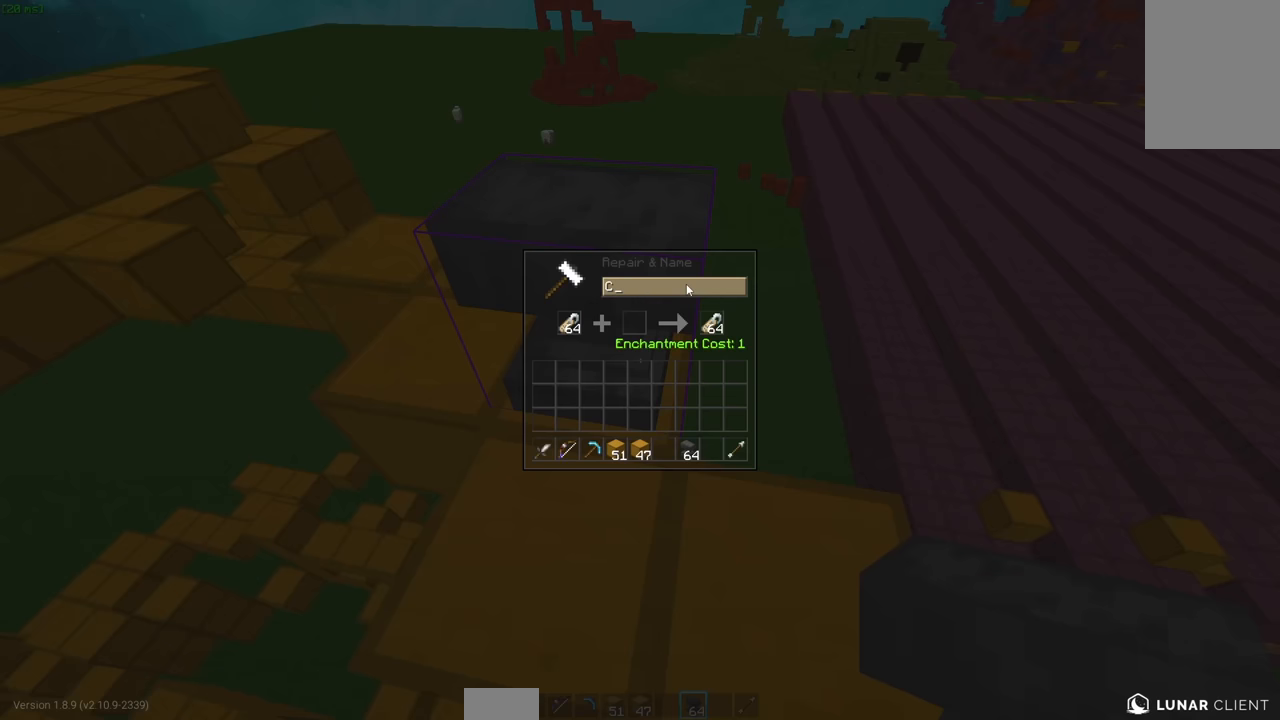
Gameplay with keyboard and mouse; each line is a JSON object with the keys and mouse buttons held at the frame after it. "events" lists presses ("down") and releases ("up") of "a", "d", "s", "space", "w", "mouse_left" and "mouse_right" between this image and that frame as [ms after this image, input, new state], when the widget could be followed in between. "mouse_left", "mouse_right" = the "left", "right" buttons of the "mouse" list. No other keys are recorded. Fast repeated clicks can show as one long hold. Mouse movement is not recorded.
{"keys": [], "mouse": [], "events": []}
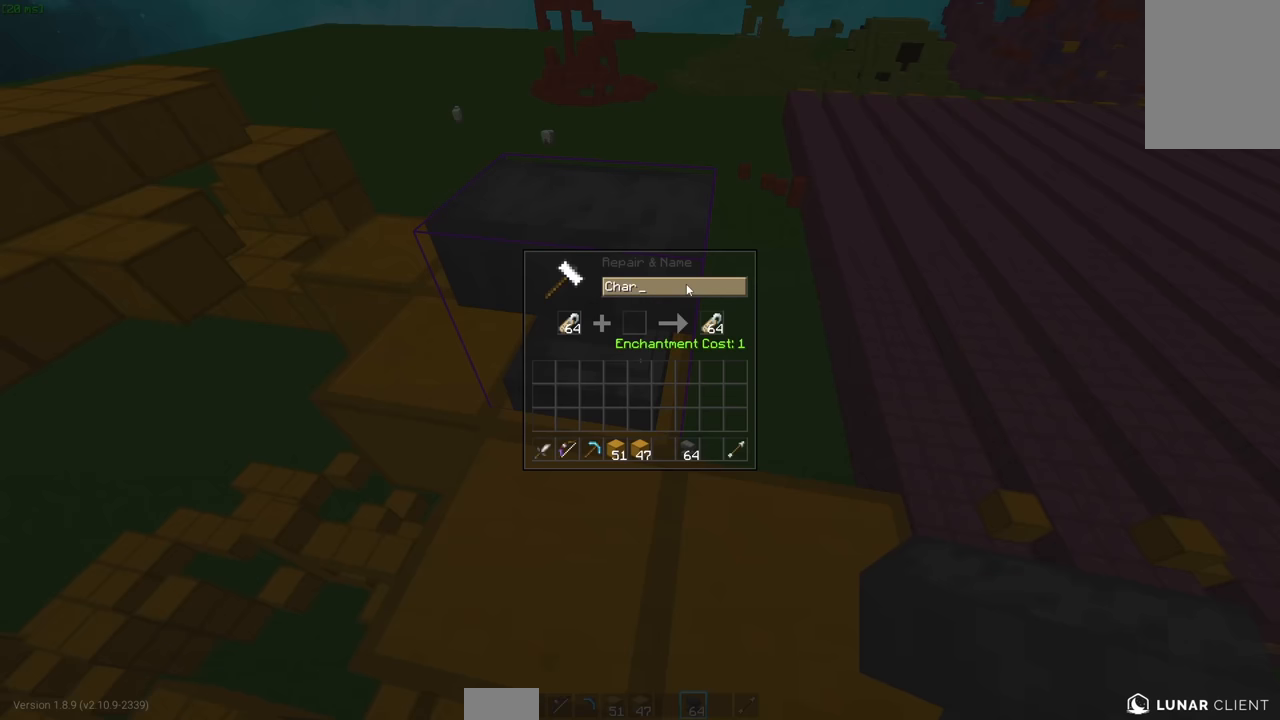
{"keys": [], "mouse": [], "events": []}
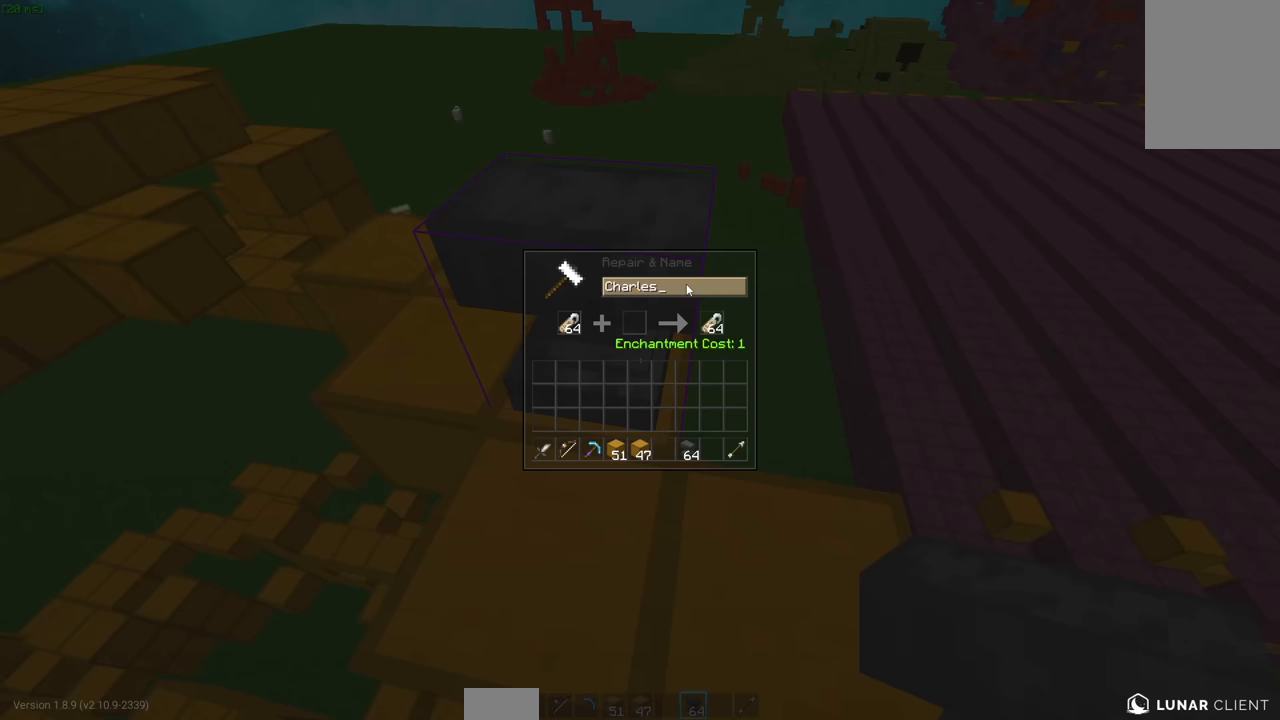
{"keys": [], "mouse": [], "events": []}
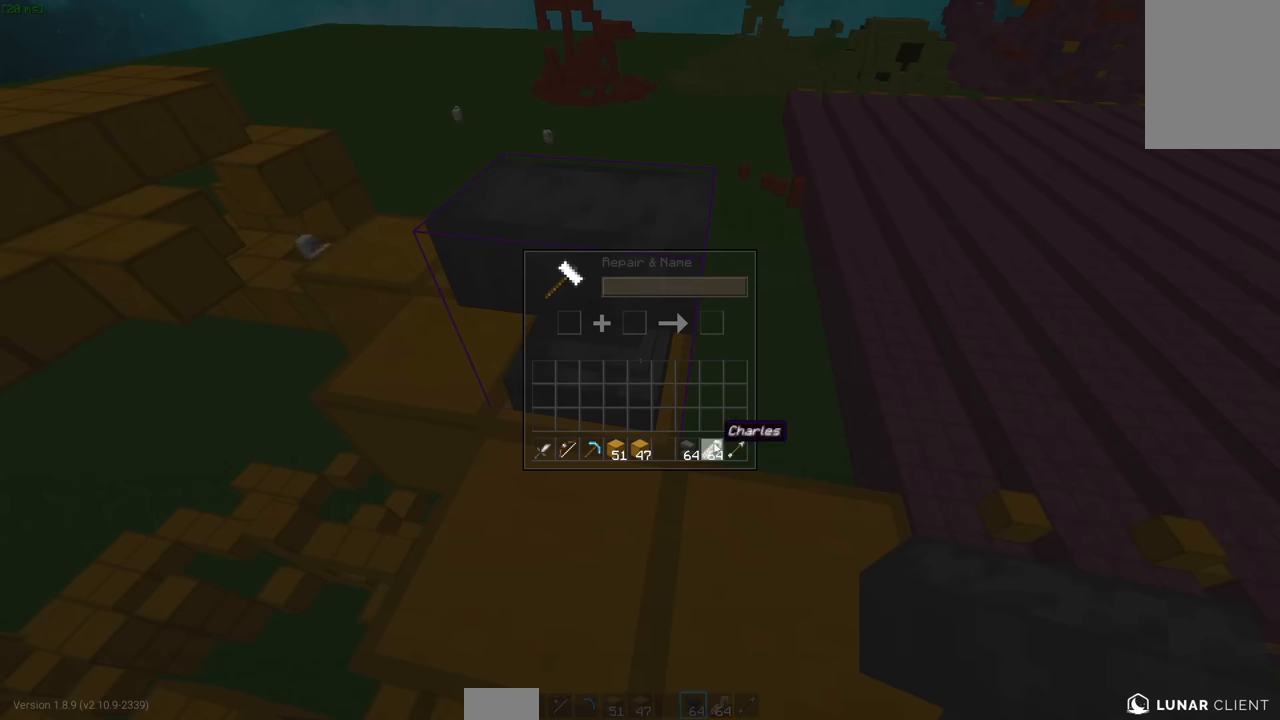
{"keys": ["w"], "mouse": [], "events": [[467, "w", "down"]]}
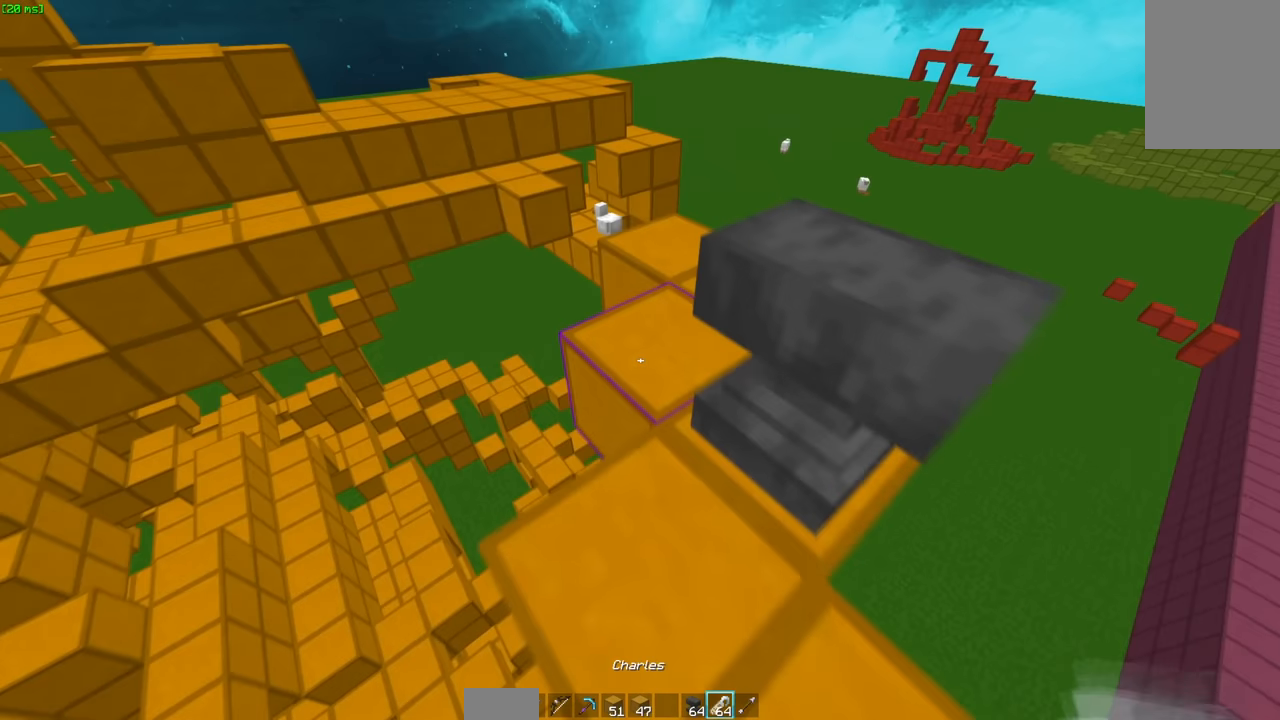
{"keys": ["d"], "mouse": [], "events": [[433, "d", "down"], [483, "w", "up"]]}
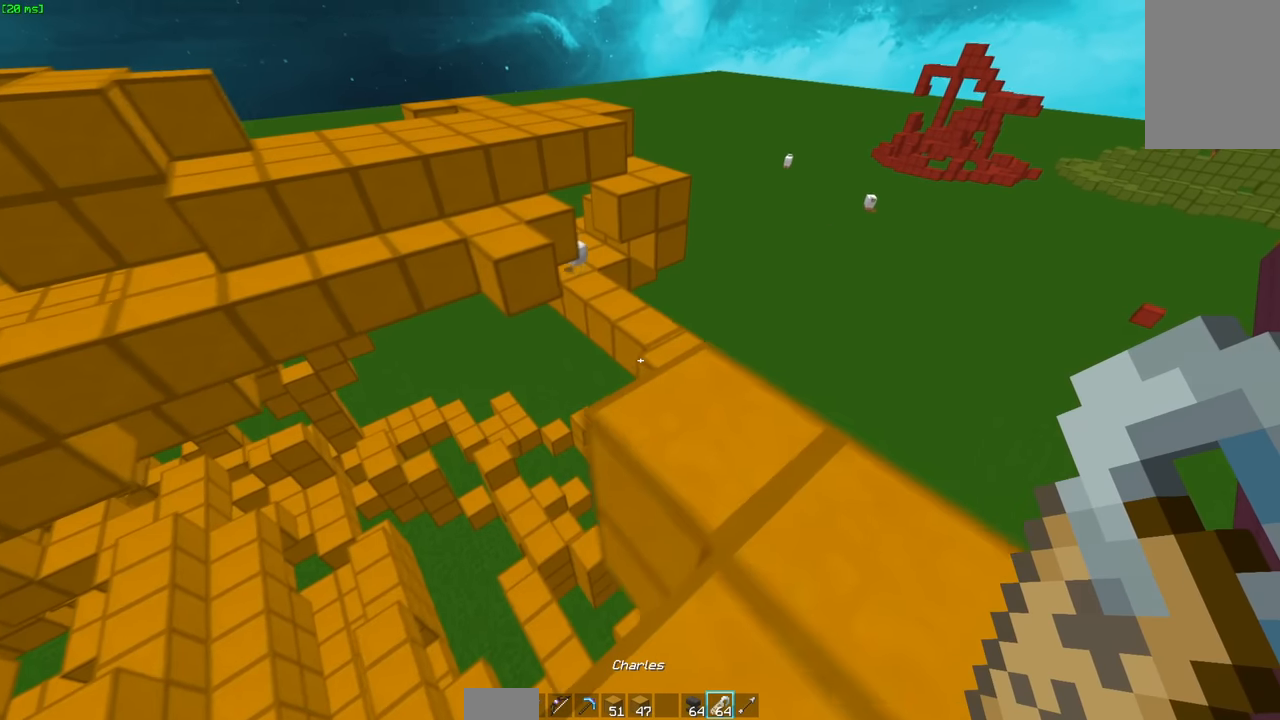
{"keys": [], "mouse": [], "events": [[83, "d", "up"], [83, "w", "down"], [283, "space", "down"], [400, "space", "up"], [483, "w", "up"]]}
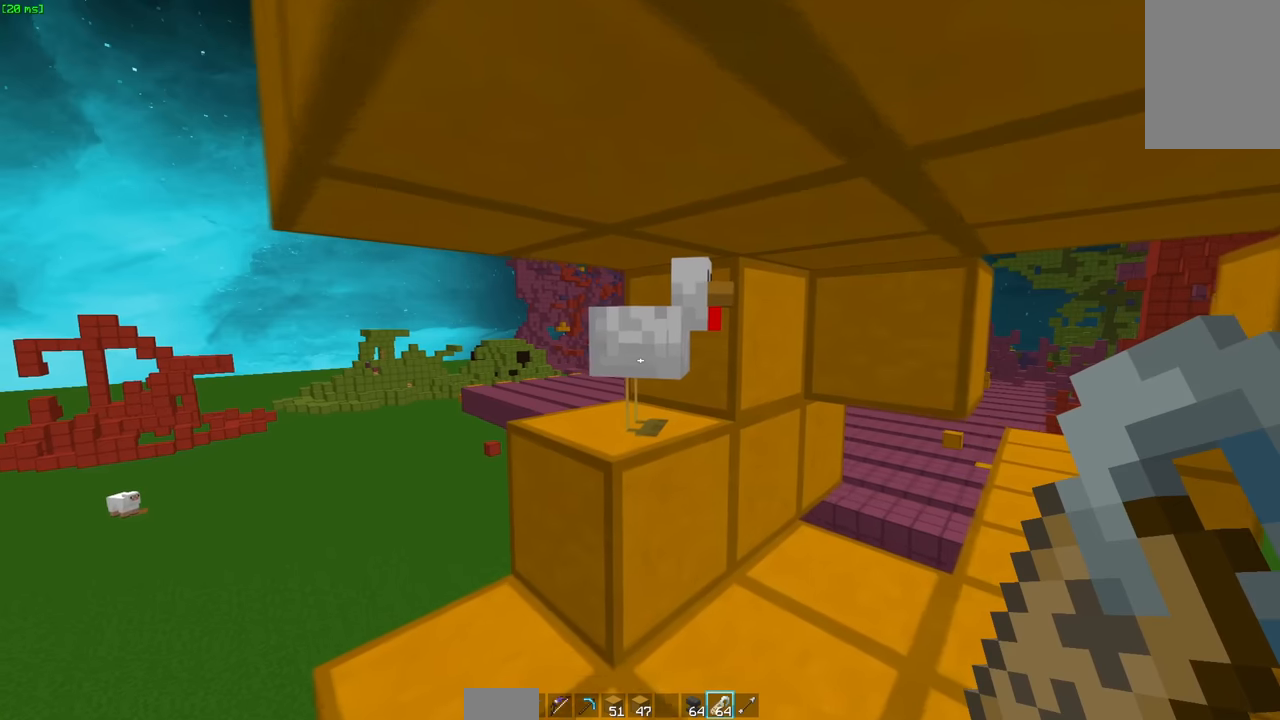
{"keys": [], "mouse": [], "events": [[183, "mouse_right", "down"], [283, "mouse_right", "up"]]}
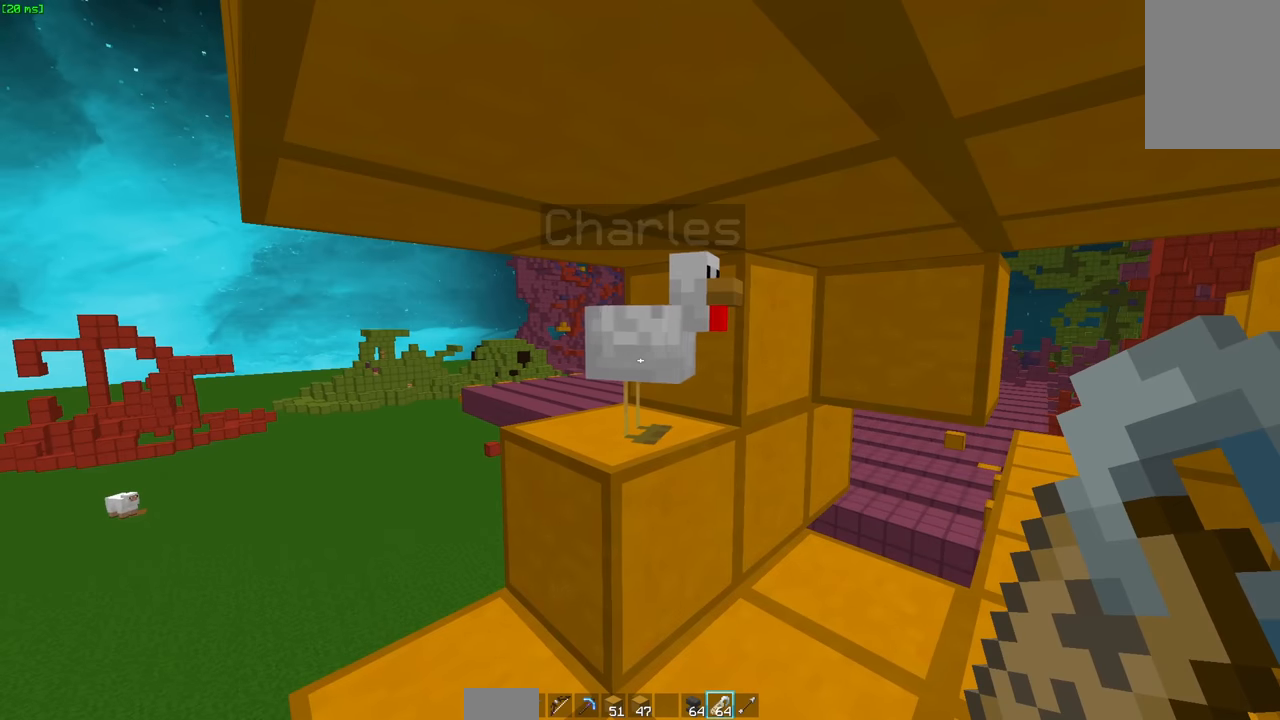
{"keys": ["s"], "mouse": [], "events": [[300, "s", "down"]]}
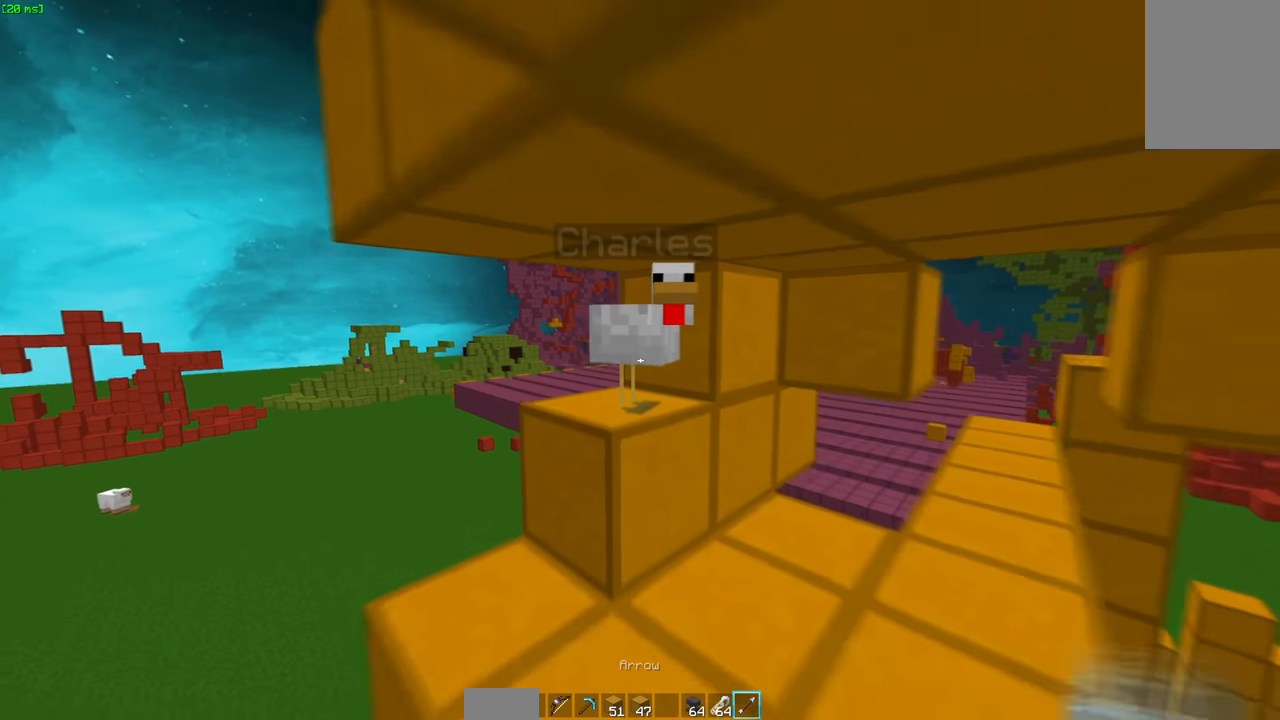
{"keys": [], "mouse": [], "events": [[67, "s", "up"]]}
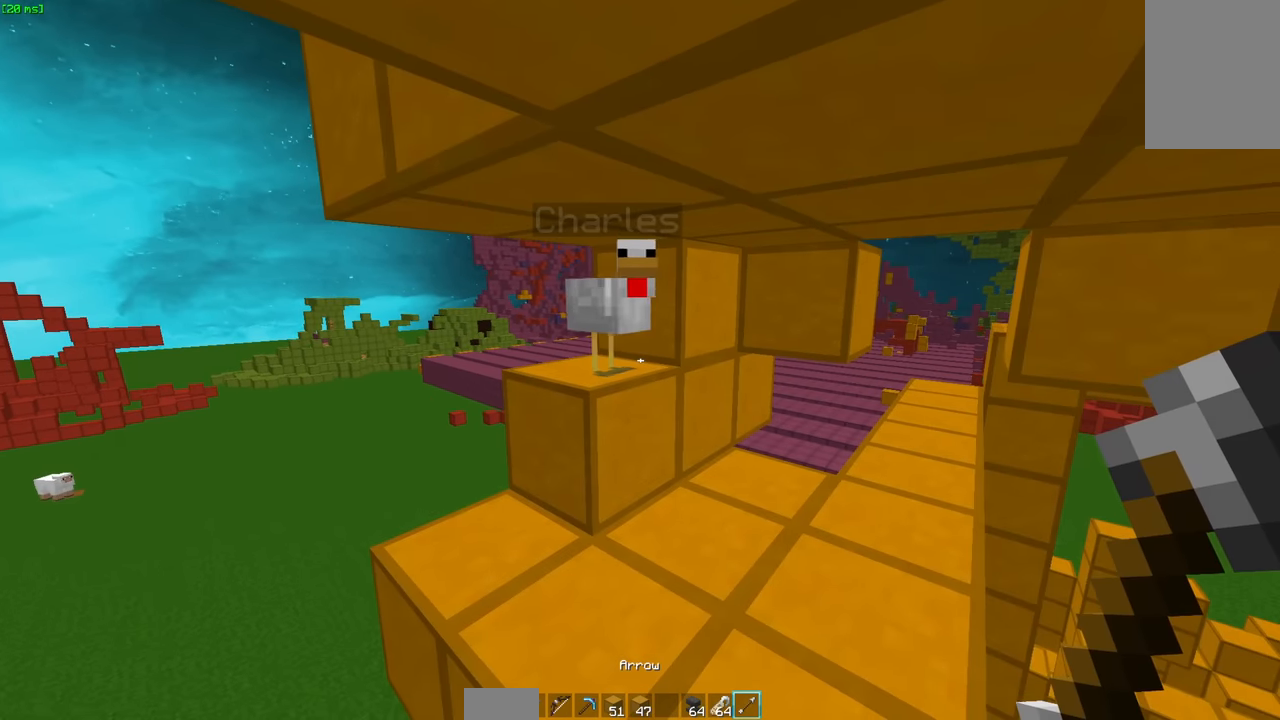
{"keys": [], "mouse": [], "events": []}
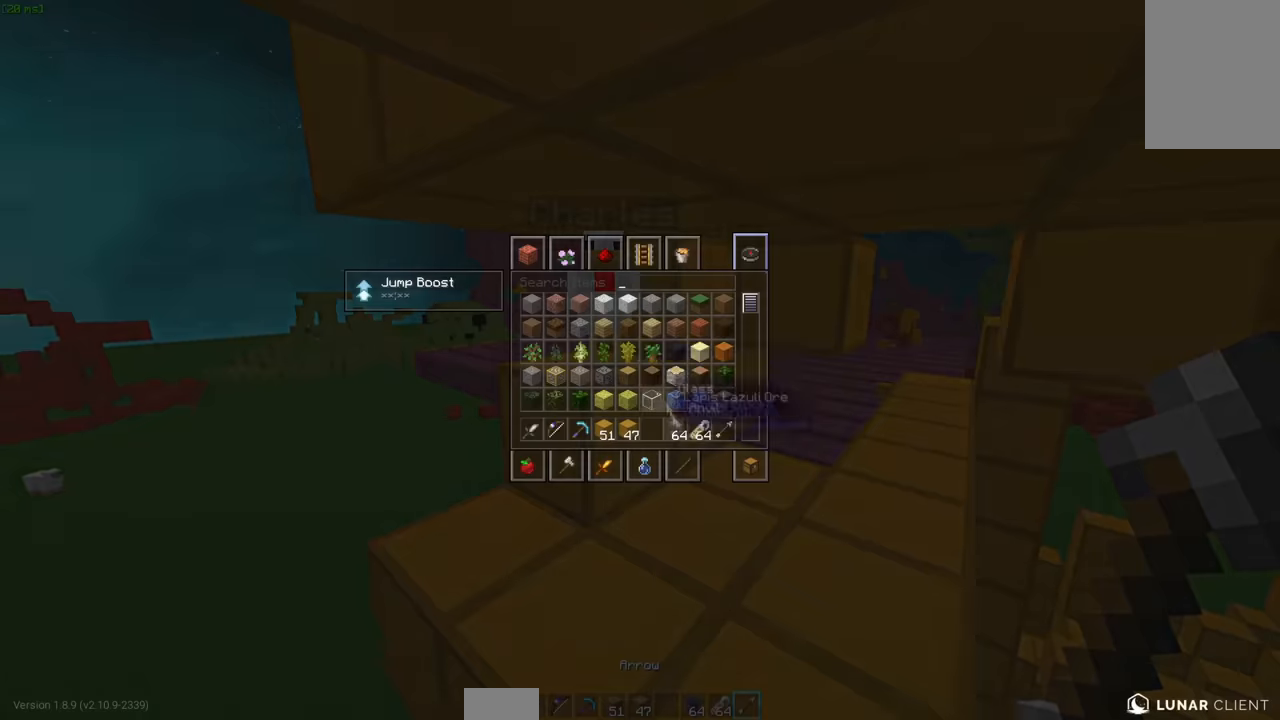
{"keys": [], "mouse": [], "events": []}
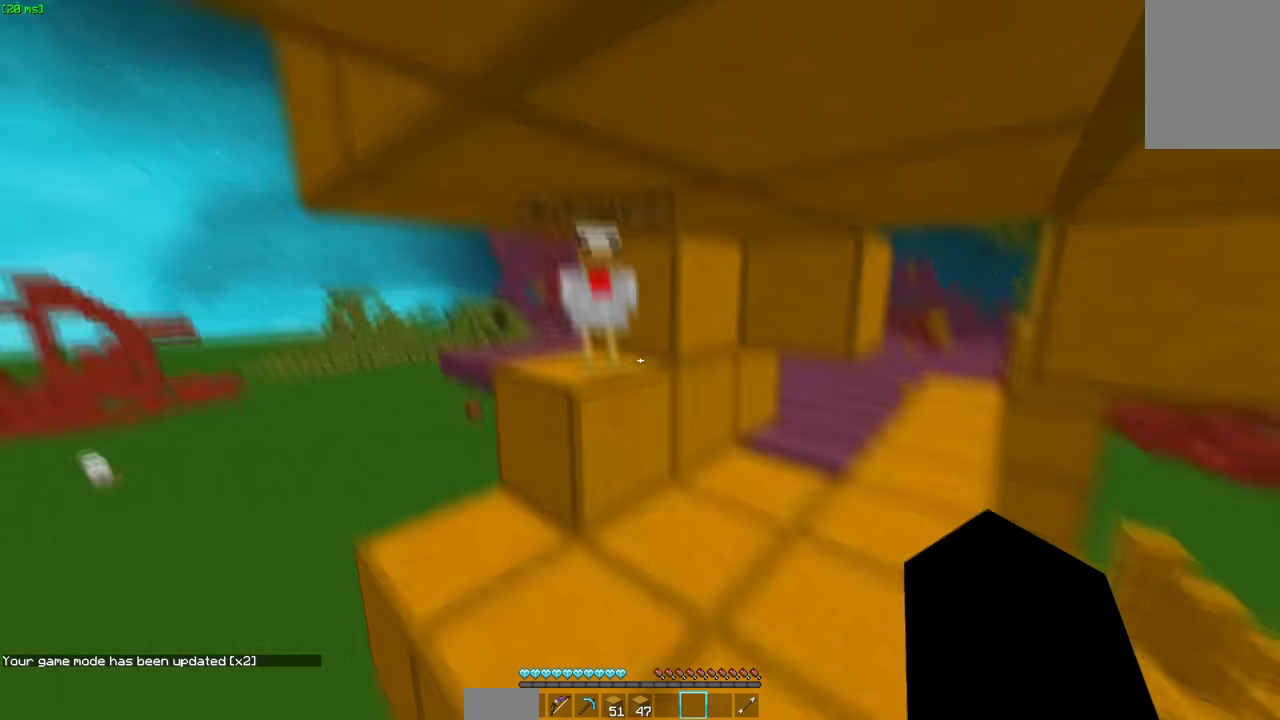
{"keys": ["d"], "mouse": [], "events": [[233, "w", "down"], [350, "w", "up"], [500, "d", "down"]]}
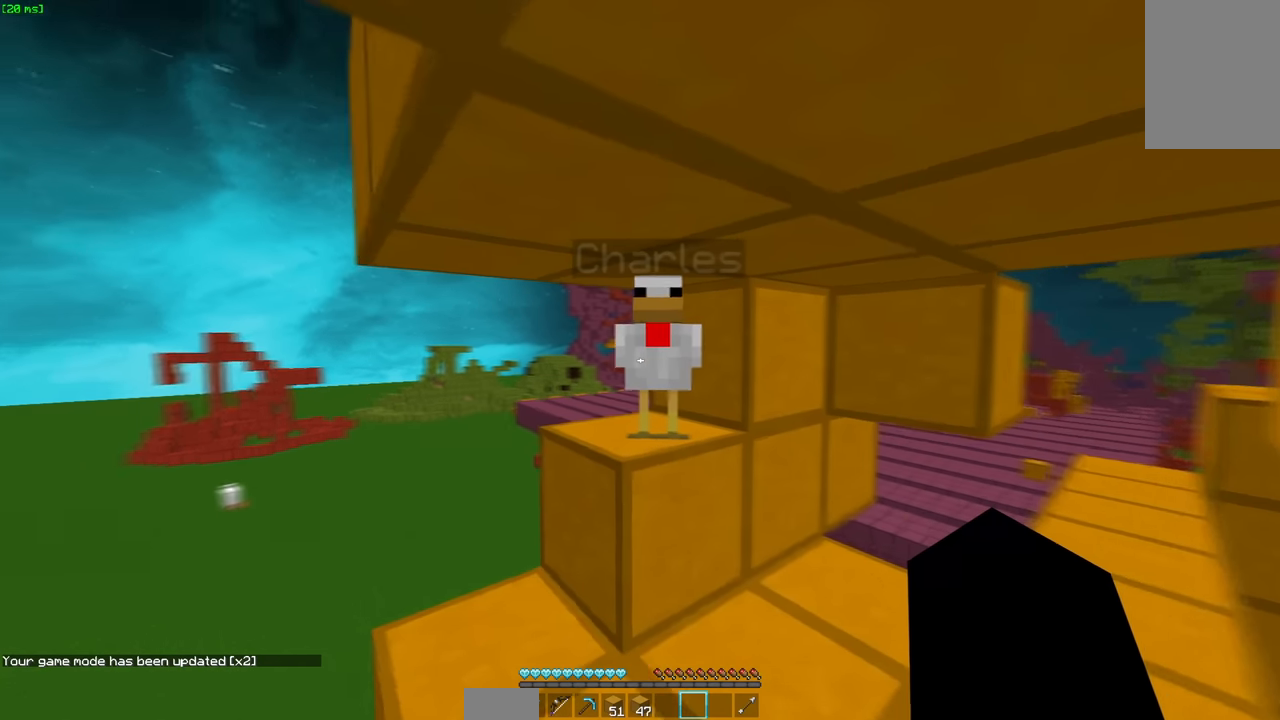
{"keys": [], "mouse": [], "events": [[200, "d", "up"], [250, "w", "down"], [467, "w", "up"]]}
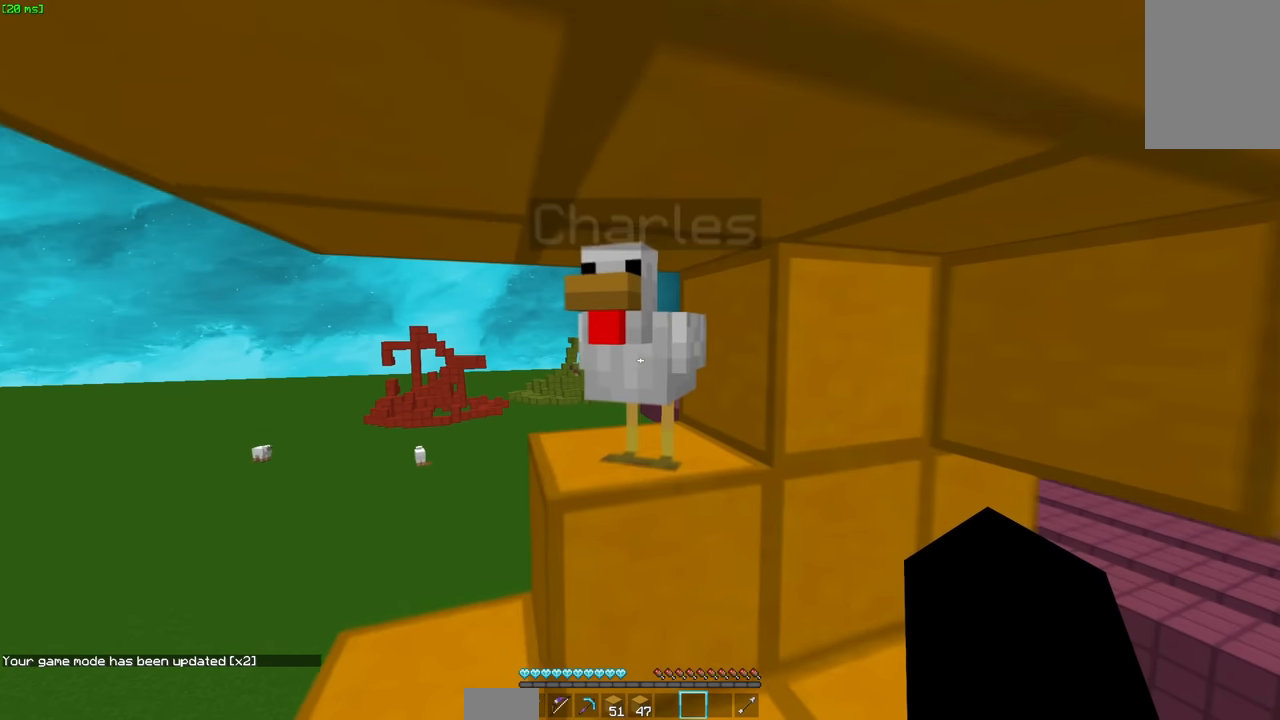
{"keys": ["d"], "mouse": [], "events": [[367, "d", "down"]]}
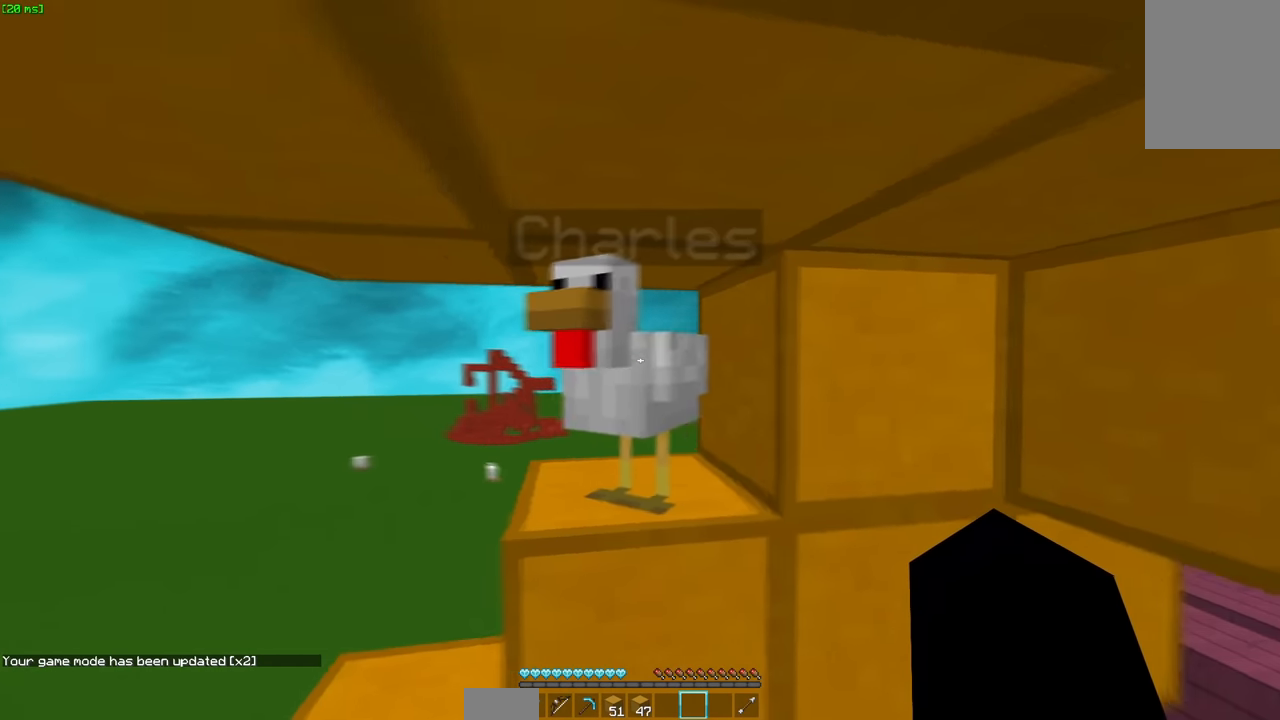
{"keys": [], "mouse": [], "events": [[67, "d", "up"]]}
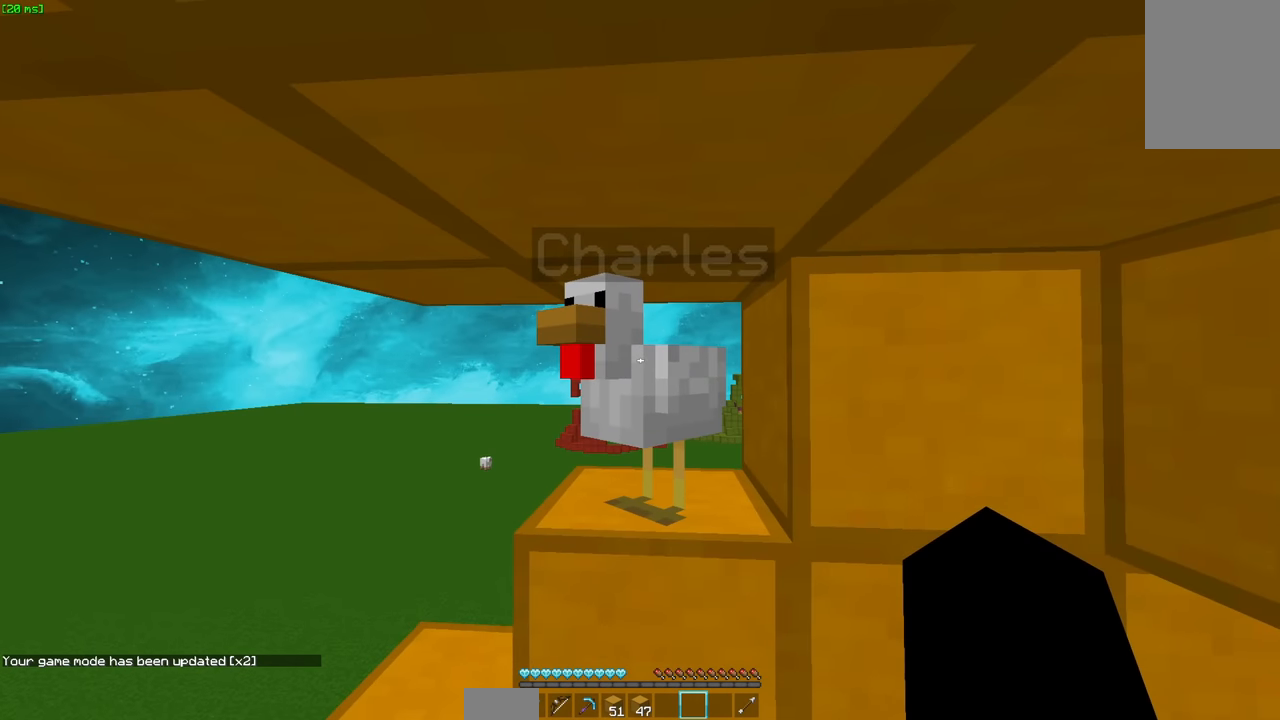
{"keys": ["a", "w"], "mouse": [], "events": [[283, "a", "down"], [433, "w", "down"]]}
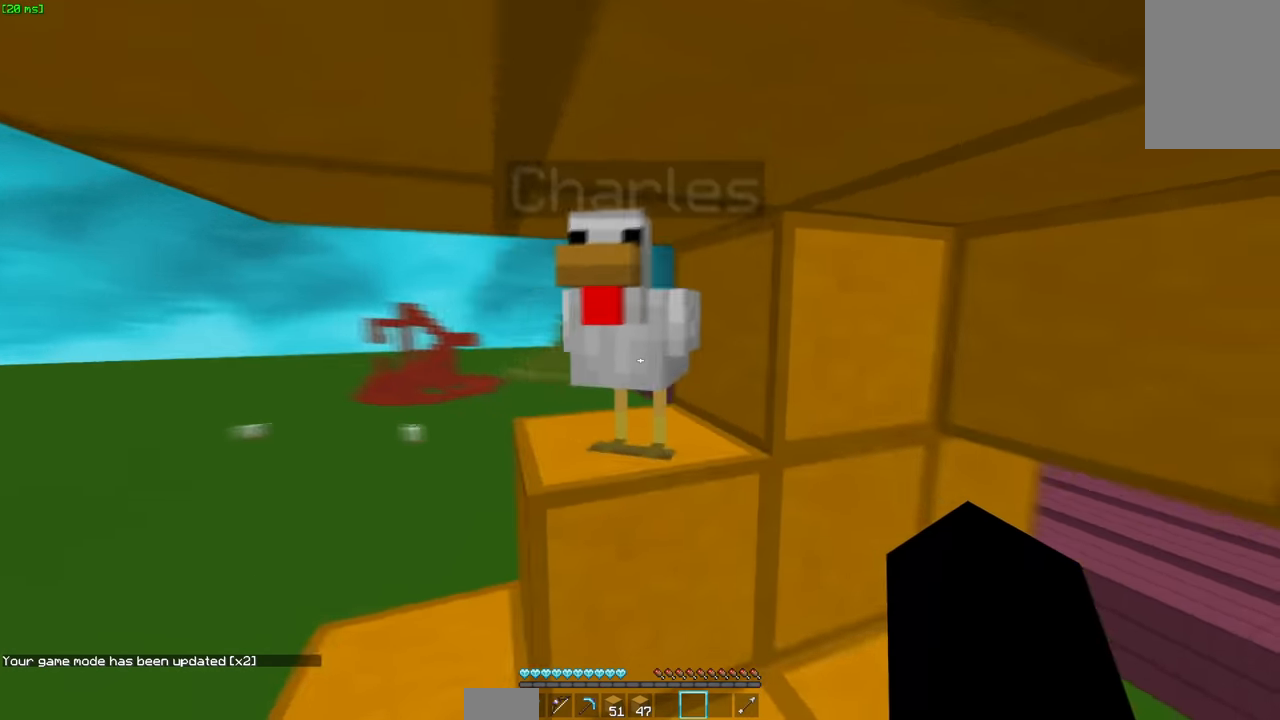
{"keys": ["w"], "mouse": [], "events": [[100, "a", "up"], [250, "w", "up"], [300, "w", "down"]]}
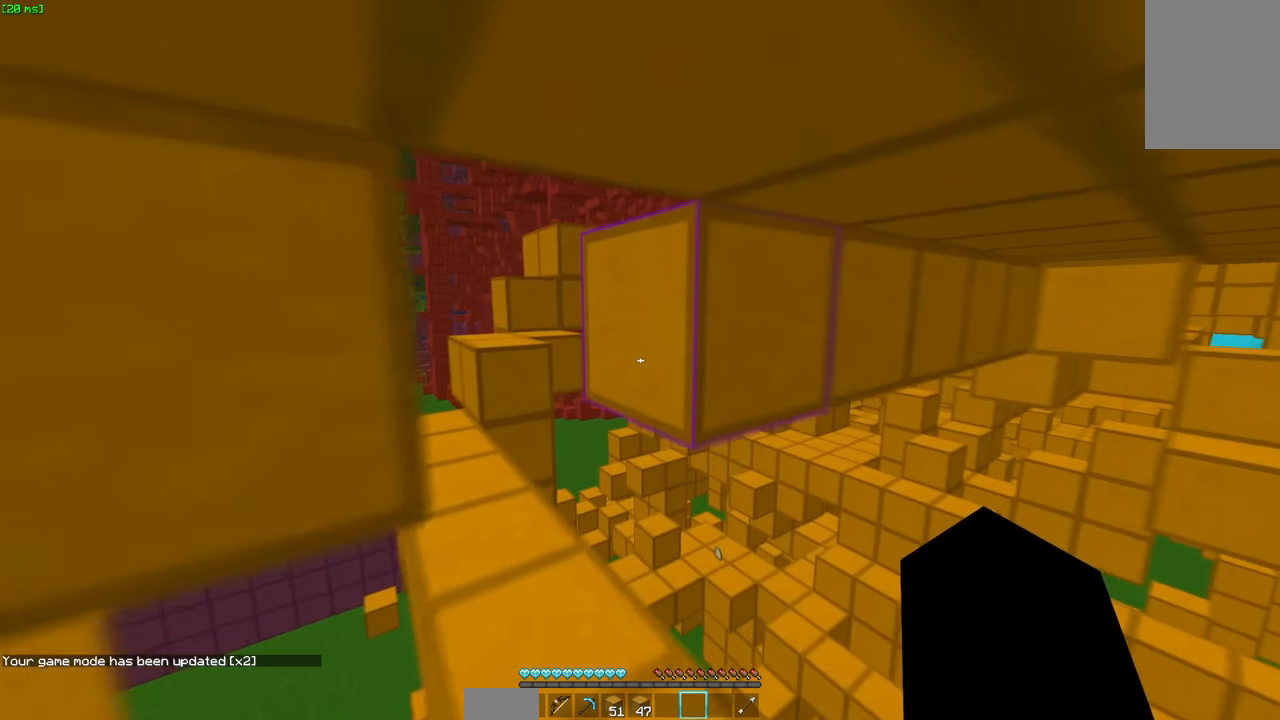
{"keys": ["a", "w"], "mouse": [], "events": [[200, "a", "down"]]}
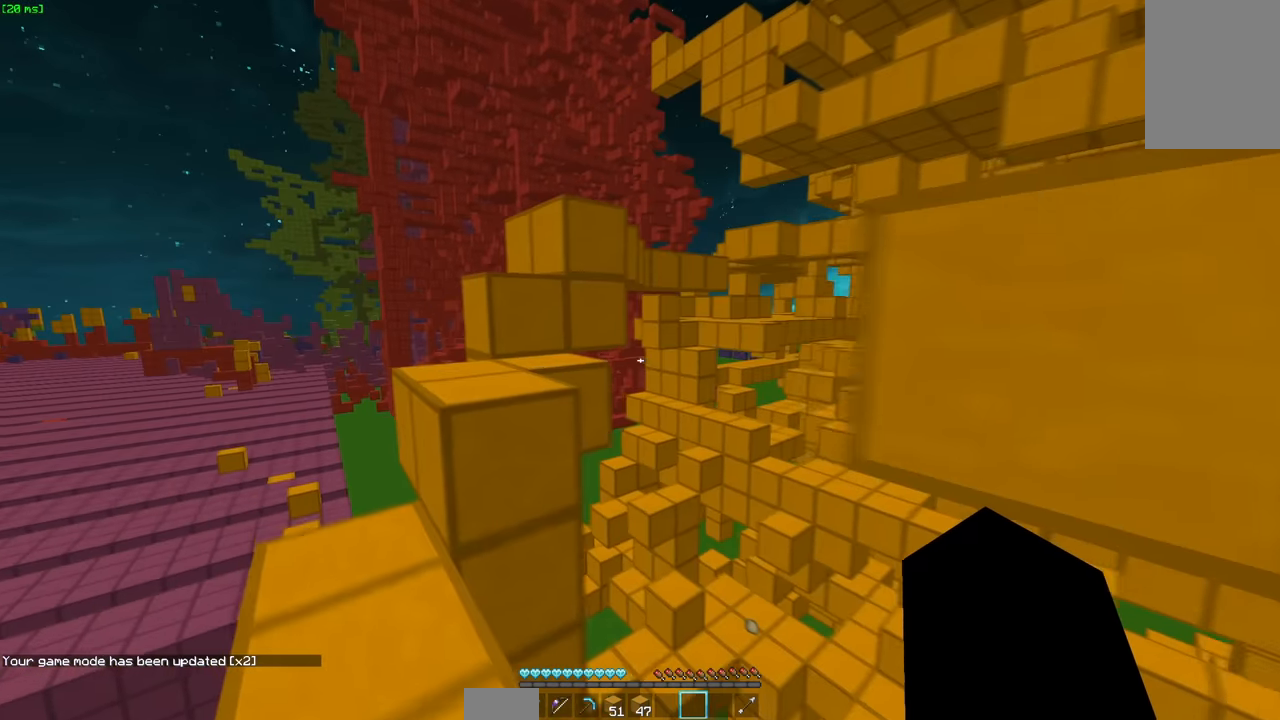
{"keys": ["a", "space", "w"], "mouse": [], "events": [[67, "space", "down"], [167, "a", "up"], [267, "space", "up"], [317, "a", "down"], [467, "space", "down"]]}
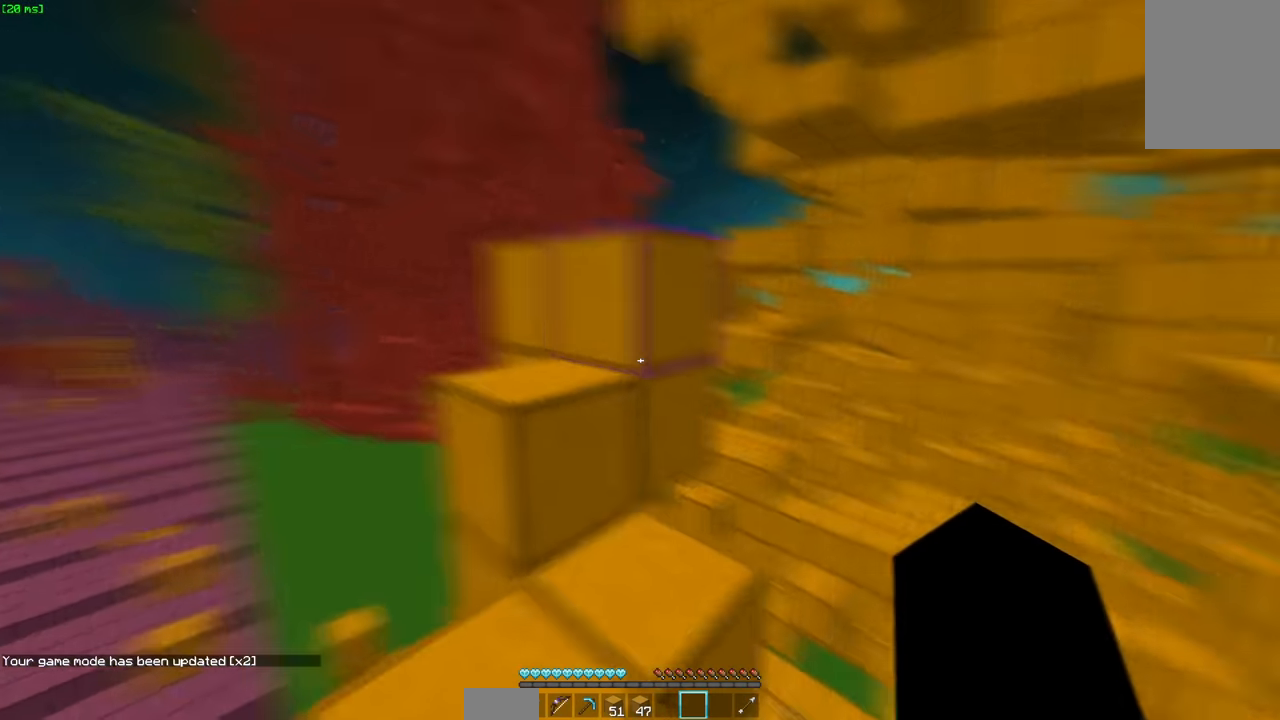
{"keys": ["a", "space"], "mouse": [], "events": [[117, "w", "up"], [133, "space", "up"], [334, "space", "down"]]}
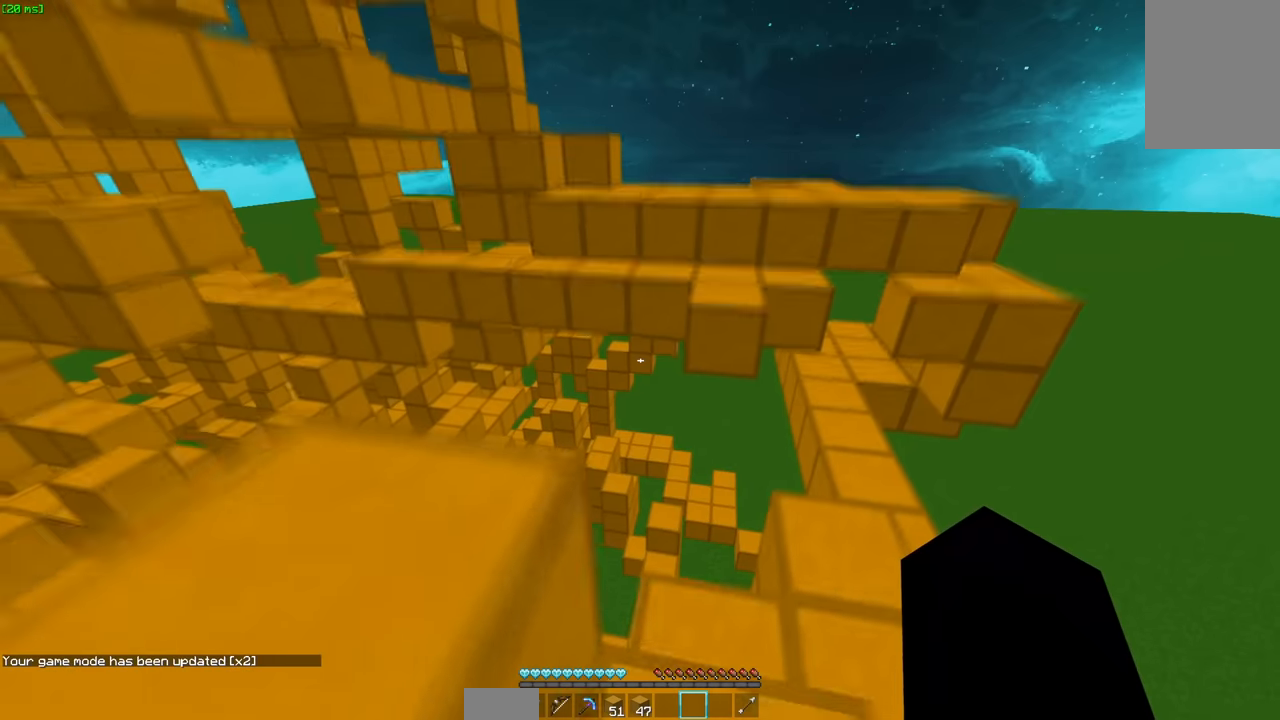
{"keys": ["a", "w"], "mouse": [], "events": [[84, "space", "up"], [134, "w", "down"]]}
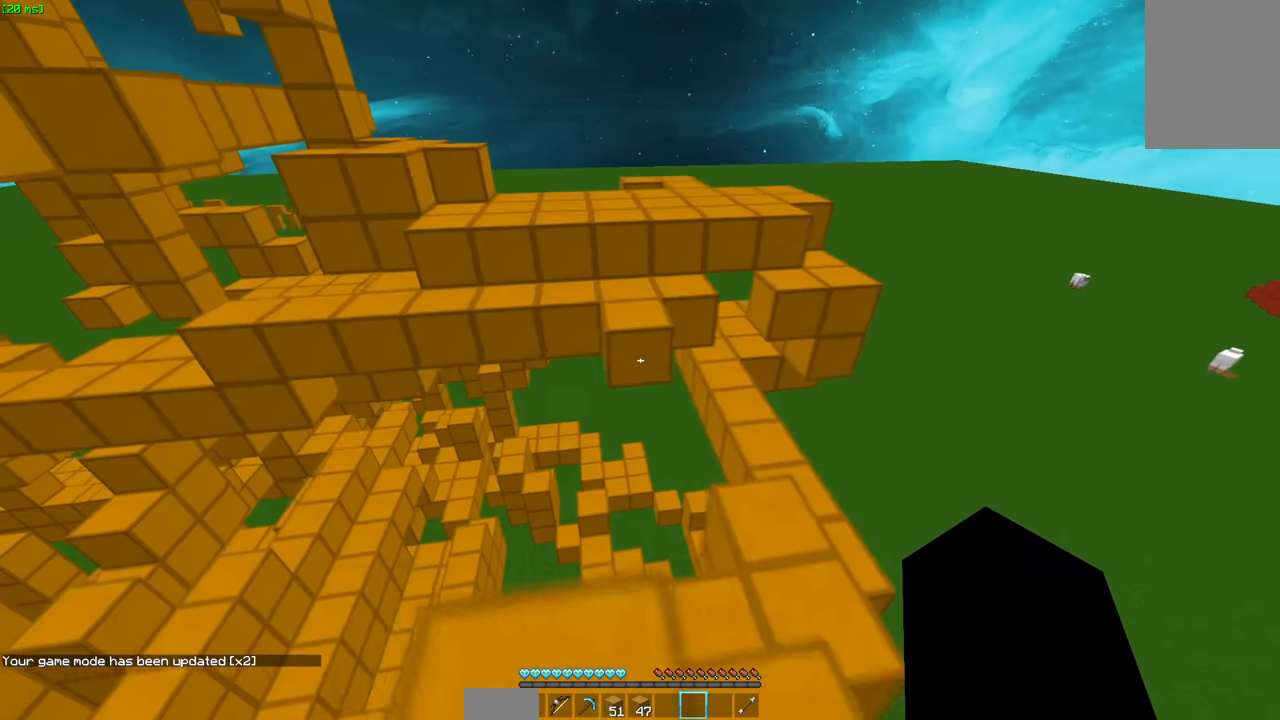
{"keys": ["a", "w"], "mouse": [], "events": [[34, "a", "up"], [250, "space", "down"], [484, "a", "down"], [484, "space", "up"]]}
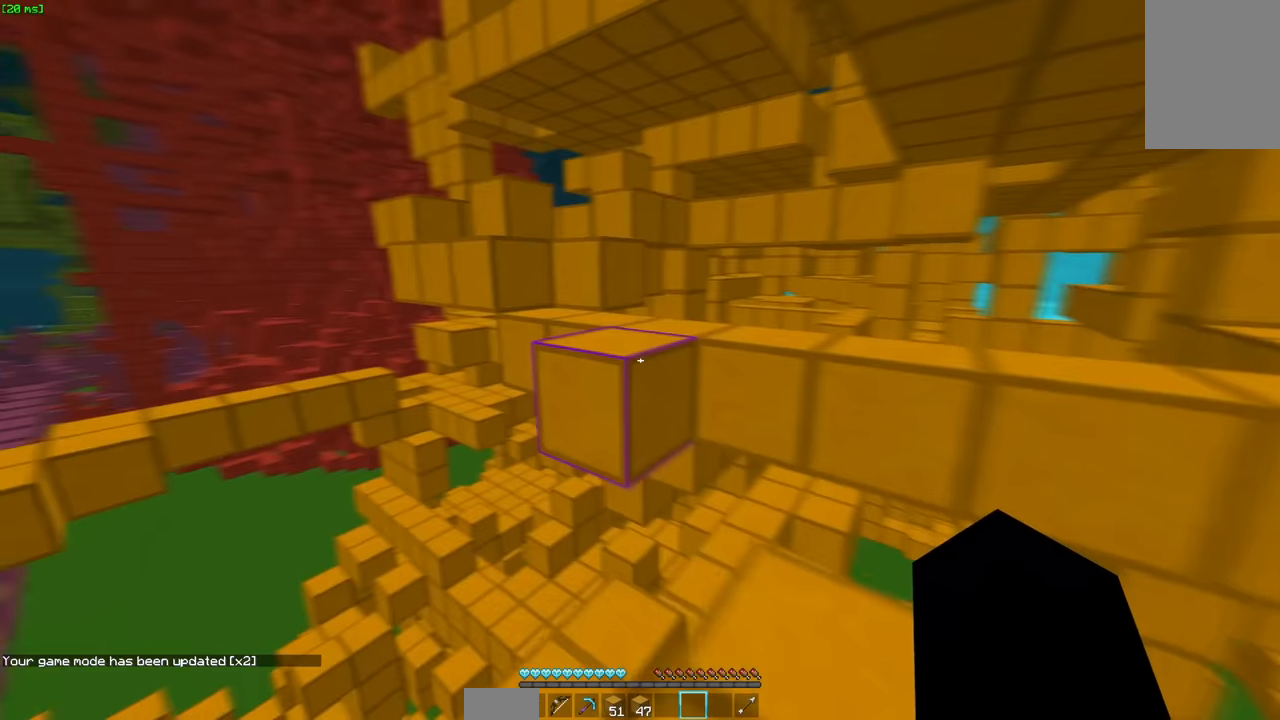
{"keys": ["w"], "mouse": [], "events": [[84, "a", "up"], [134, "space", "down"], [334, "d", "down"], [384, "space", "up"], [484, "d", "up"]]}
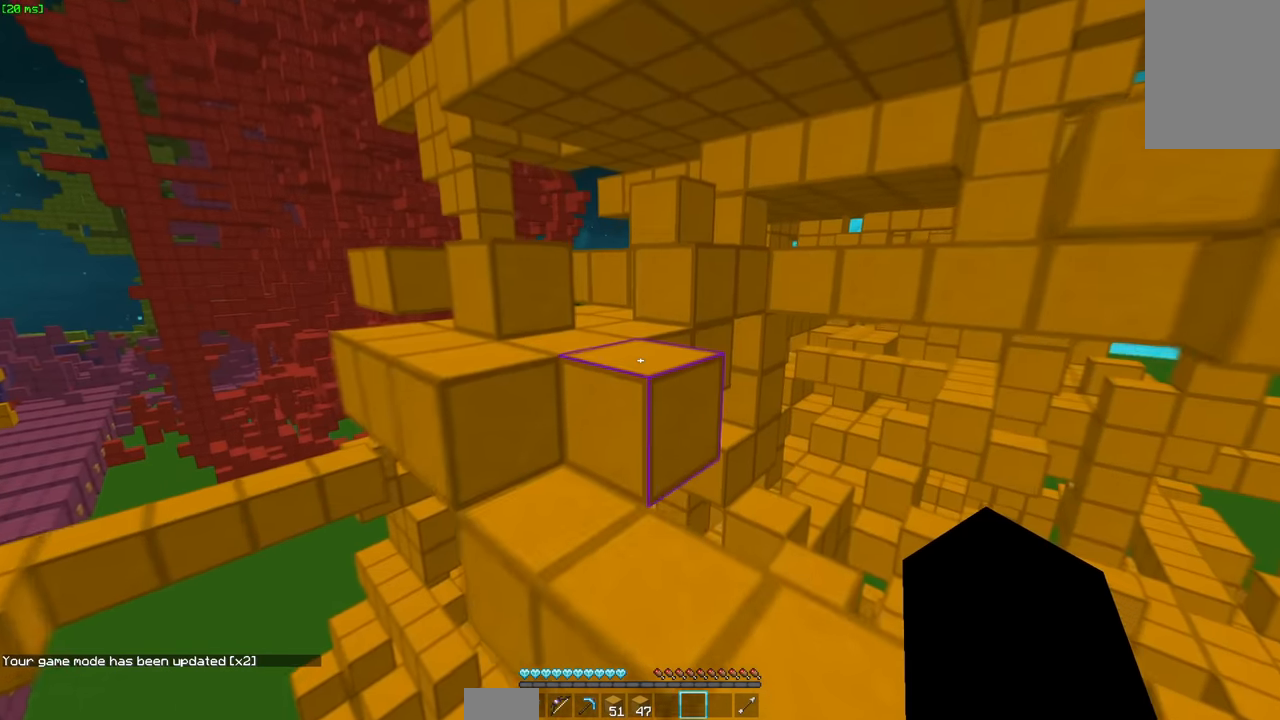
{"keys": ["a", "space"], "mouse": [], "events": [[84, "space", "down"], [134, "a", "down"], [250, "space", "up"], [350, "w", "up"], [500, "space", "down"]]}
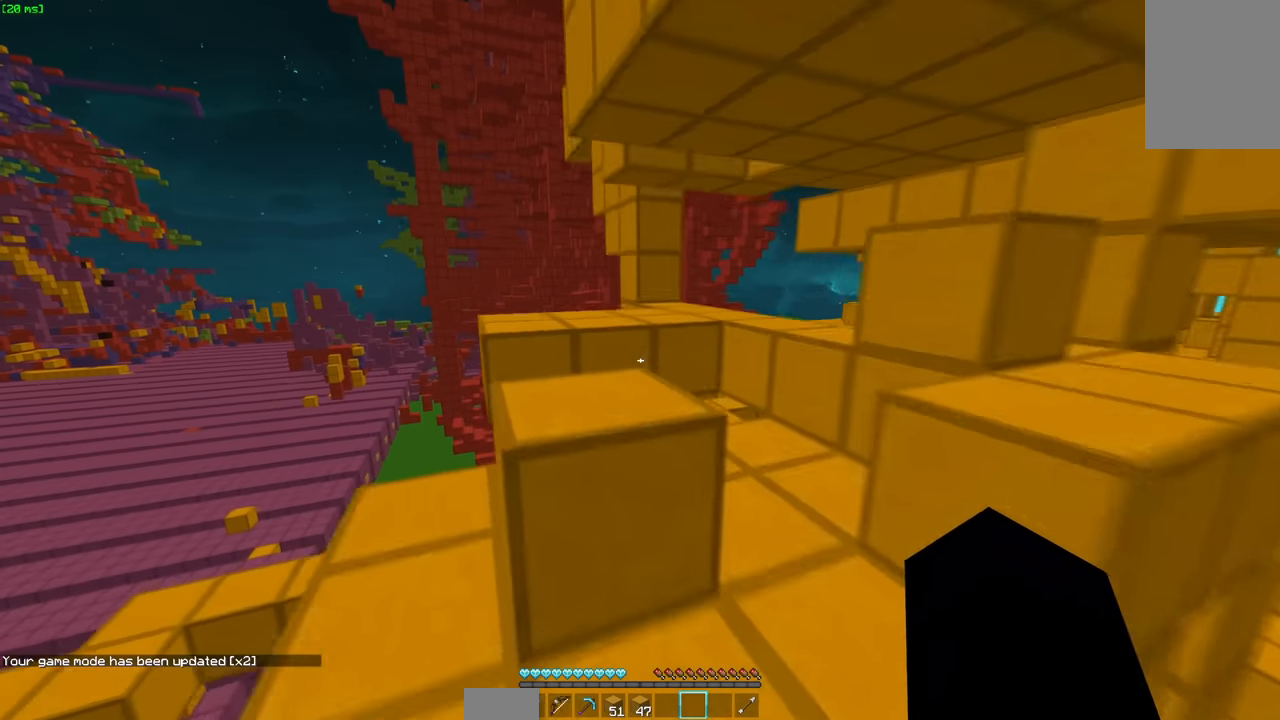
{"keys": ["a", "space", "w"], "mouse": [], "events": [[50, "w", "down"], [200, "space", "up"], [300, "a", "up"], [350, "a", "down"], [450, "space", "down"]]}
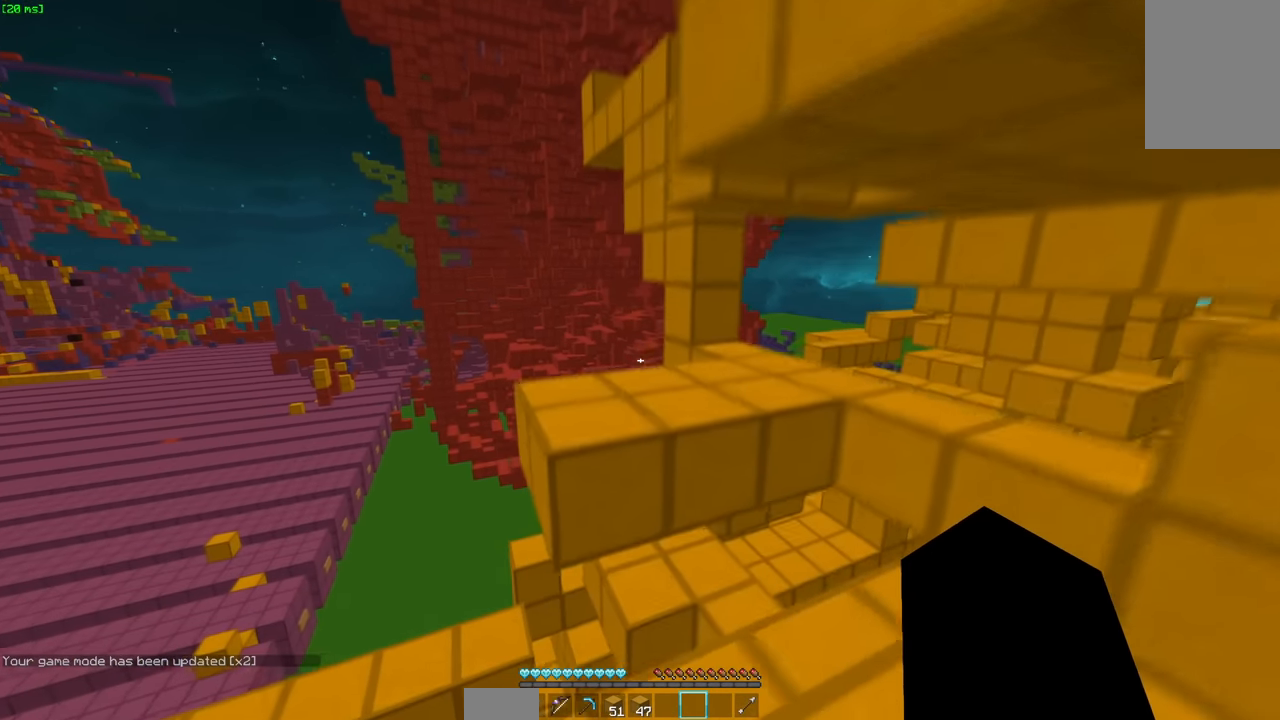
{"keys": ["w"], "mouse": [], "events": [[117, "a", "up"], [150, "a", "down"], [367, "space", "up"], [417, "a", "up"]]}
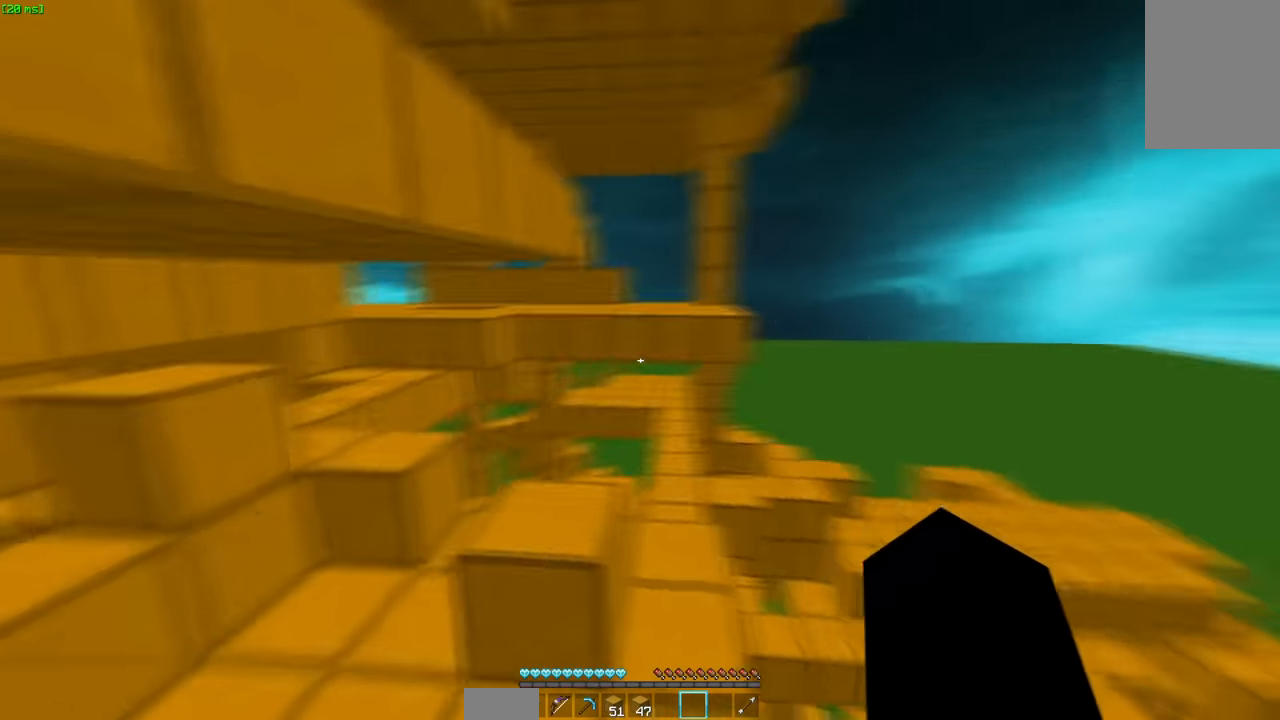
{"keys": ["w"], "mouse": [], "events": [[67, "a", "down"], [117, "a", "up"], [117, "w", "up"], [367, "w", "down"]]}
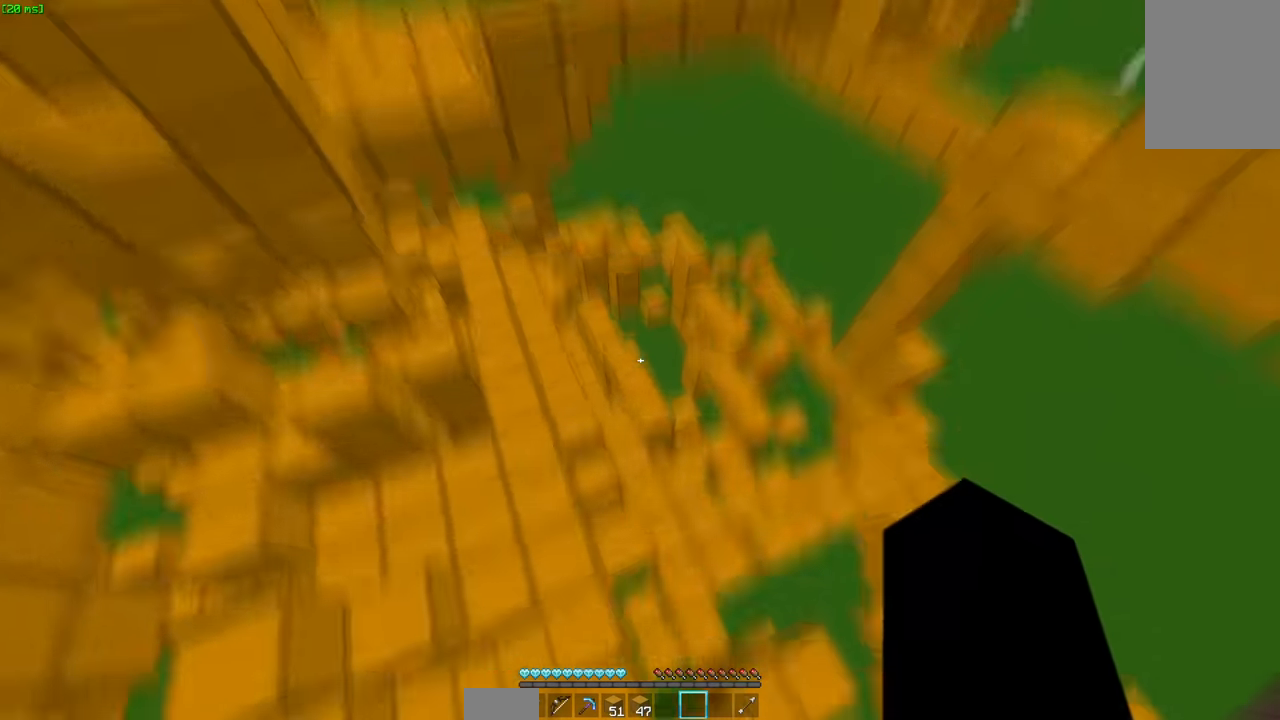
{"keys": ["space", "w"], "mouse": [], "events": [[284, "a", "down"], [334, "a", "up"], [334, "space", "down"]]}